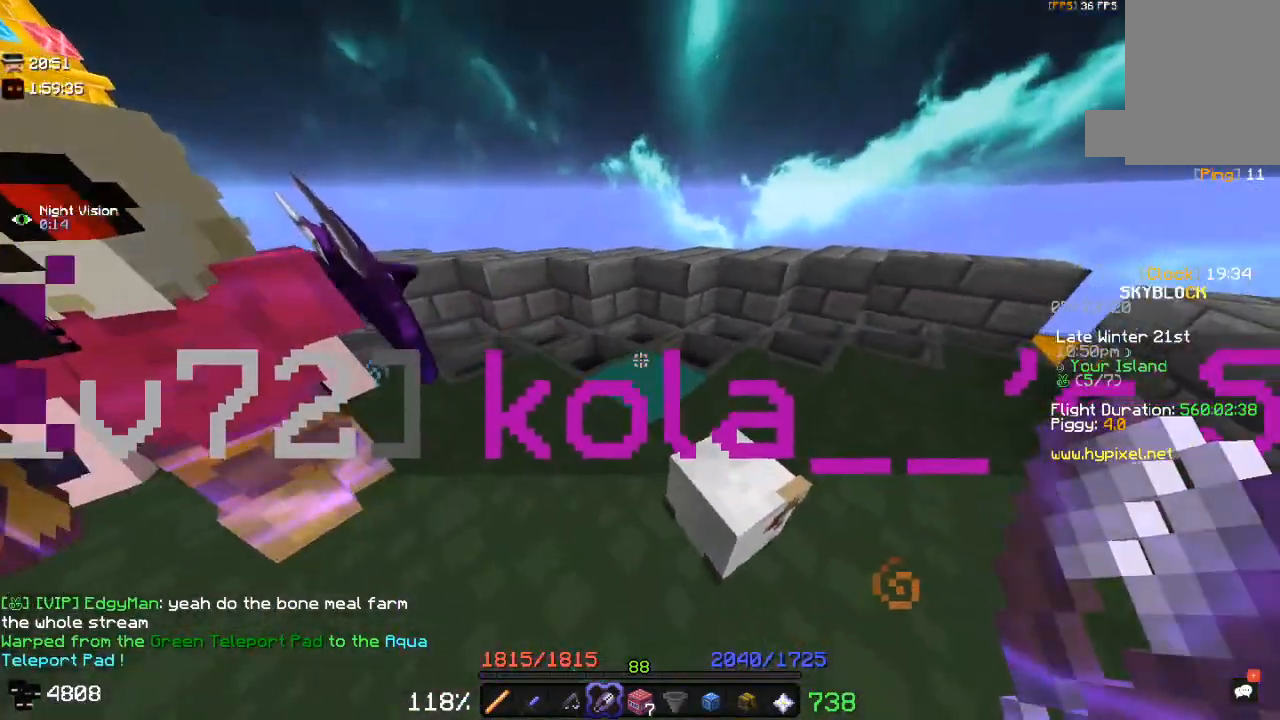
Gameplay with keyboard and mouse; each line is a JSON object with the keys and mouse buttons held at the frame after it. "events" lists presses ("down") and releases ("up") of "a", "d", "s", "space", "w", "mouse_left" and "mouse_right" between this image and that frame as [ms after this image, input, new state], when the widget could be followed in between. "mouse_left", "mouse_right" = the "left", "right" buttons of the "mouse" list. No other keys are recorded. Fast repeated clicks can show as one long hold. Mouse movement is not recorded.
{"keys": [], "mouse": [], "events": []}
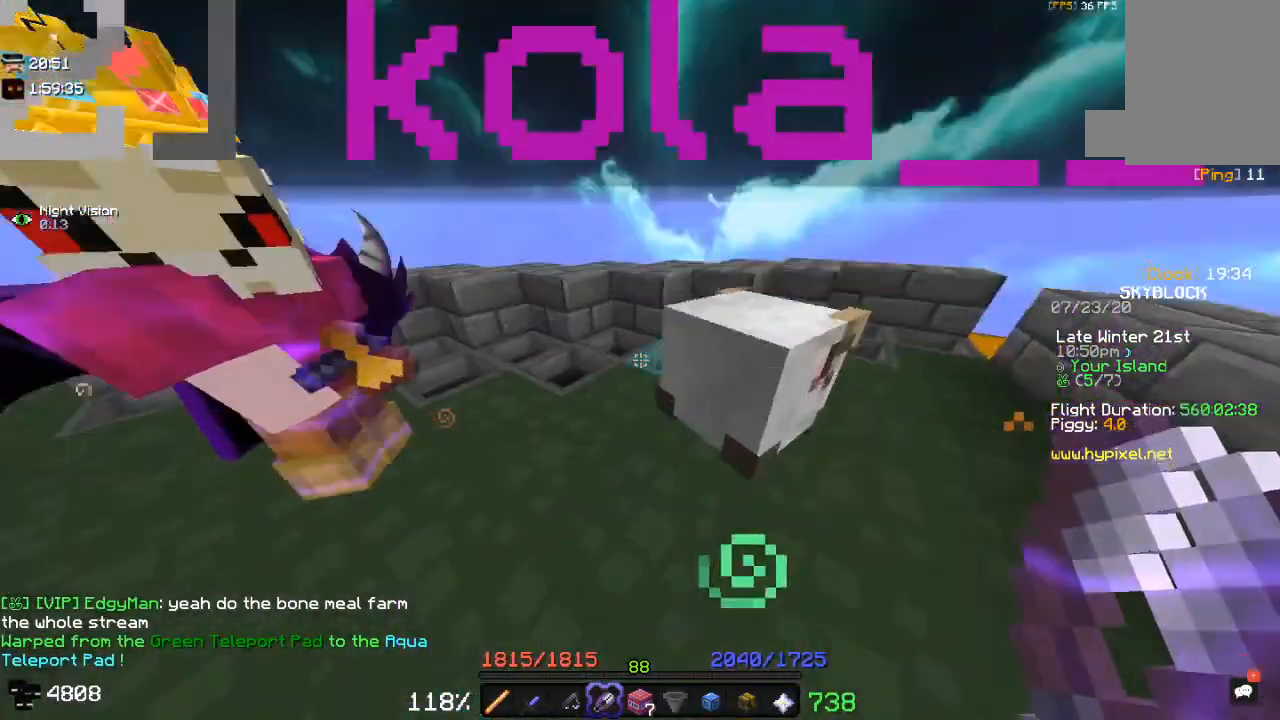
{"keys": [], "mouse": [], "events": []}
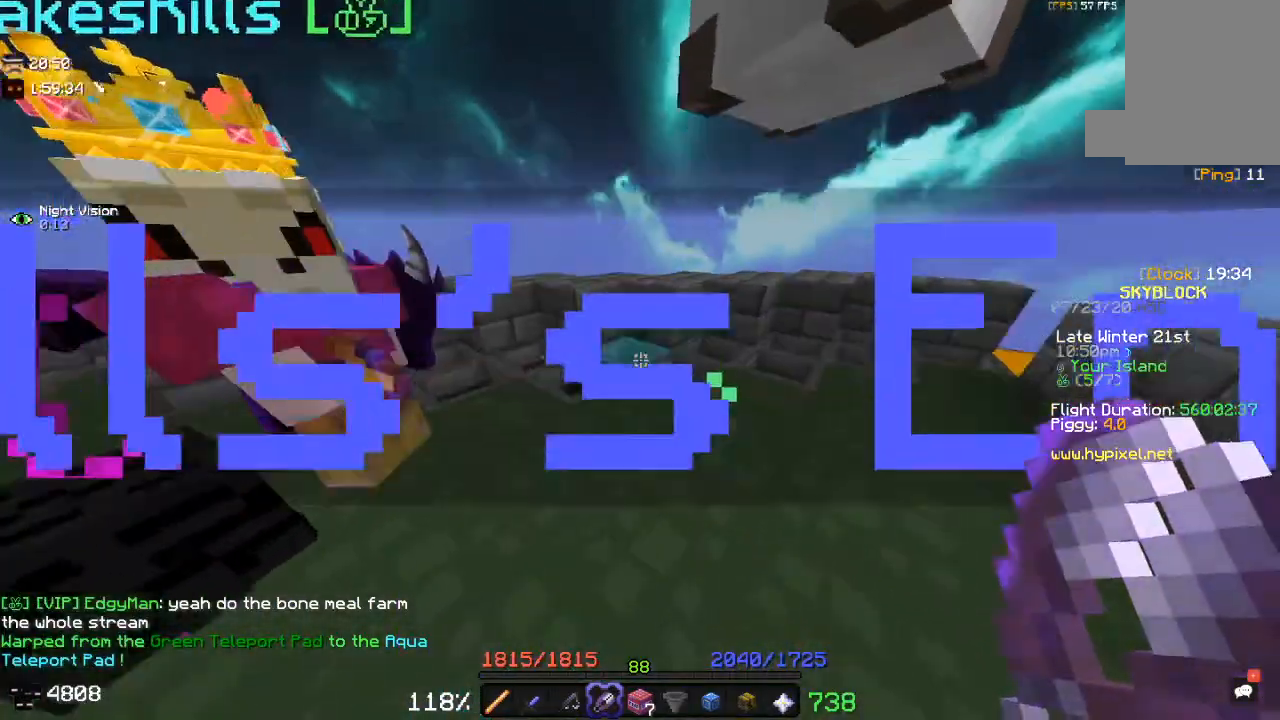
{"keys": ["d"], "mouse": [], "events": [[450, "d", "down"]]}
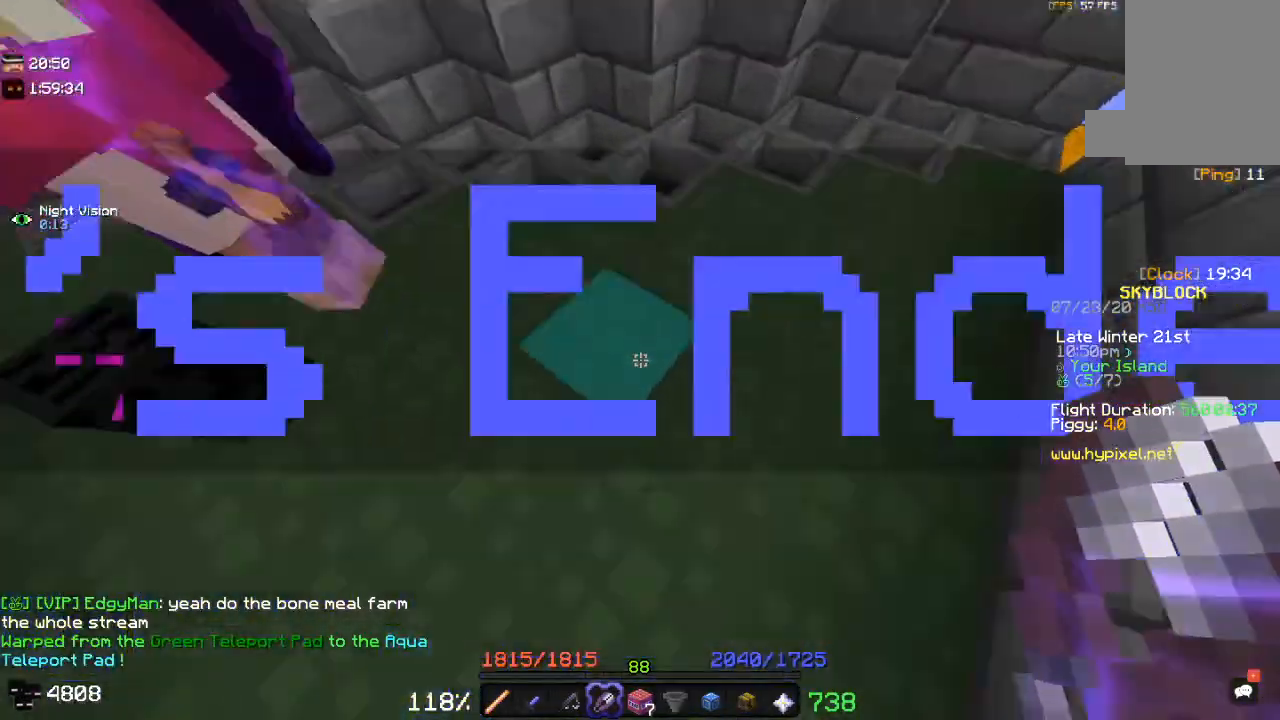
{"keys": ["d"], "mouse": [], "events": []}
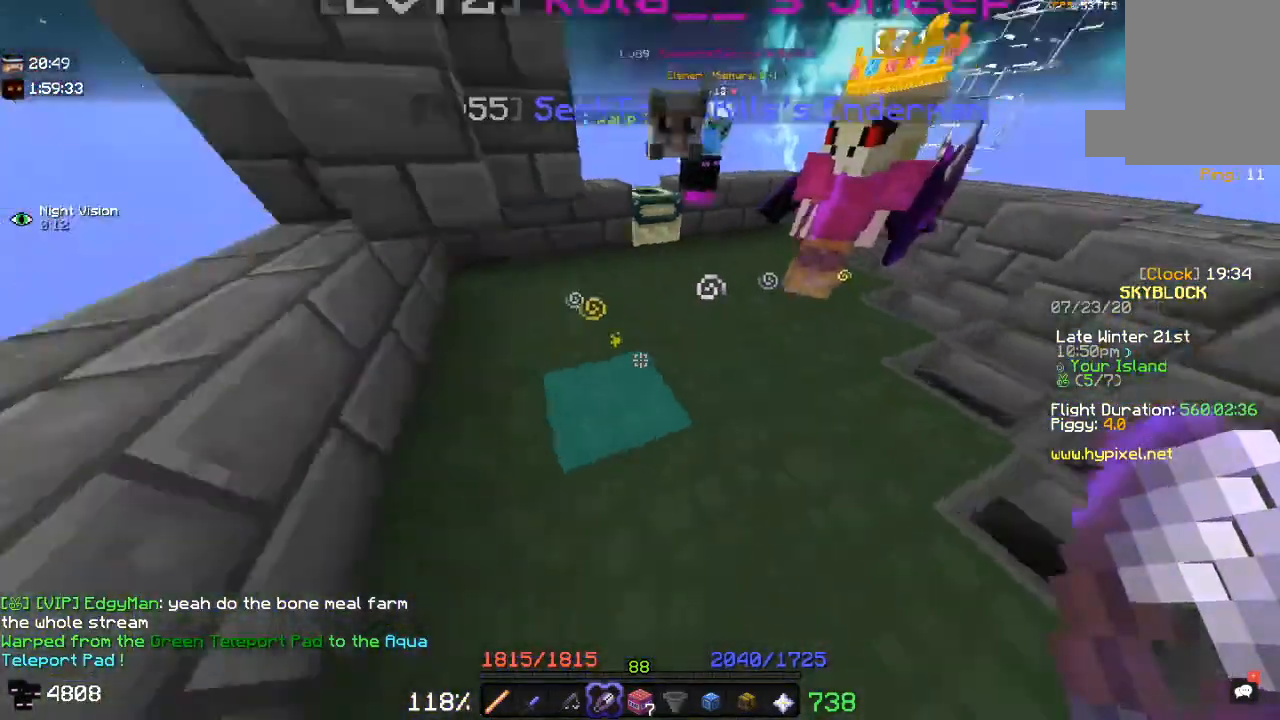
{"keys": [], "mouse": [], "events": [[200, "d", "up"]]}
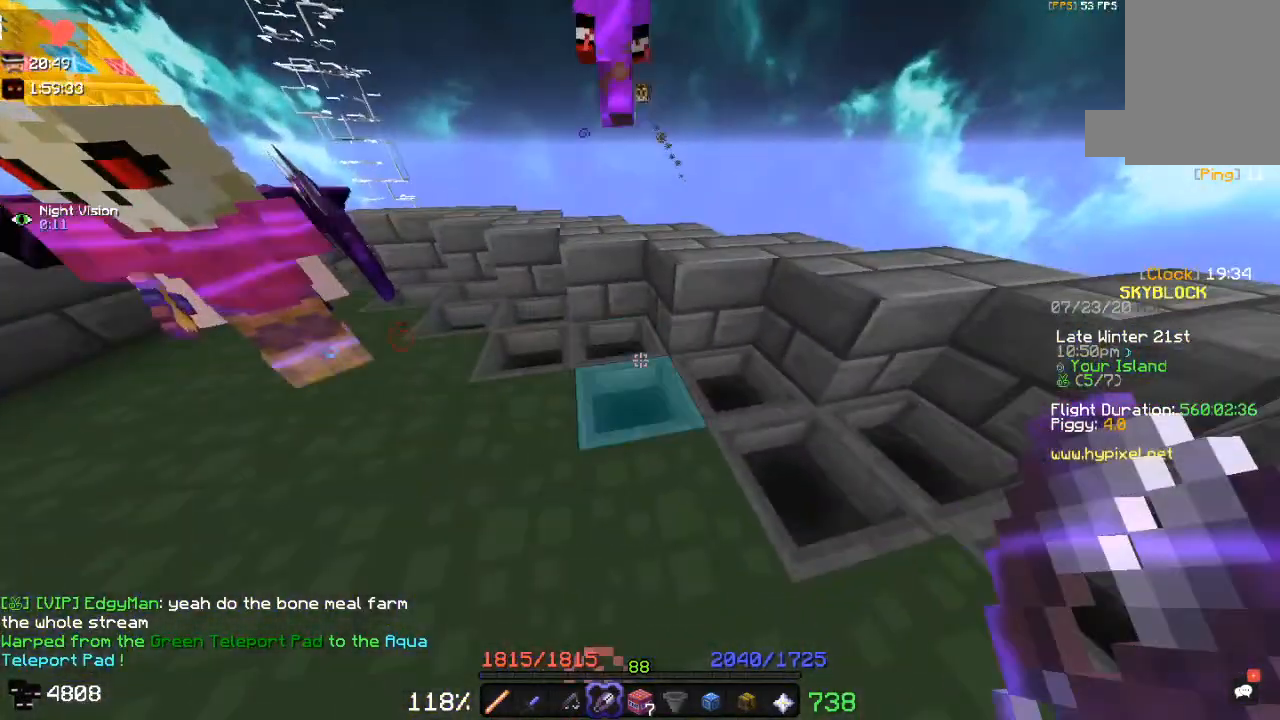
{"keys": [], "mouse": [], "events": [[200, "w", "down"], [500, "w", "up"]]}
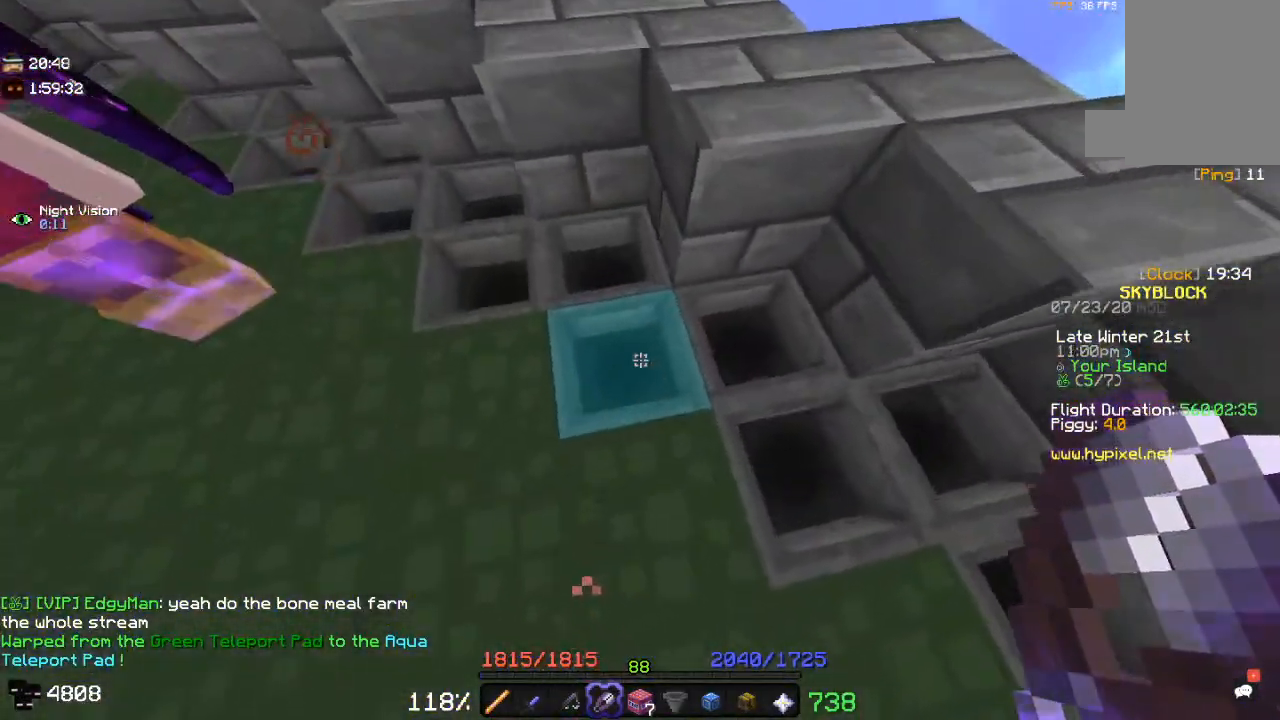
{"keys": [], "mouse": [], "events": []}
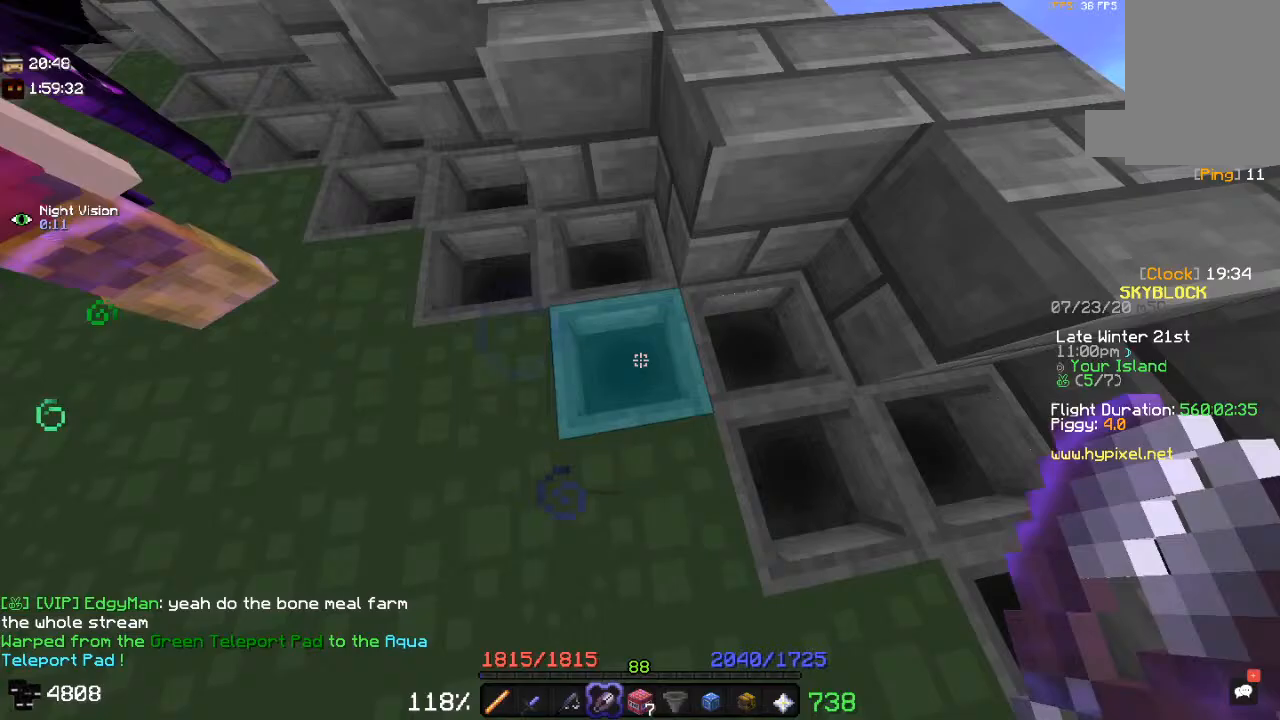
{"keys": [], "mouse": [], "events": [[50, "mouse_right", "down"], [250, "mouse_right", "up"]]}
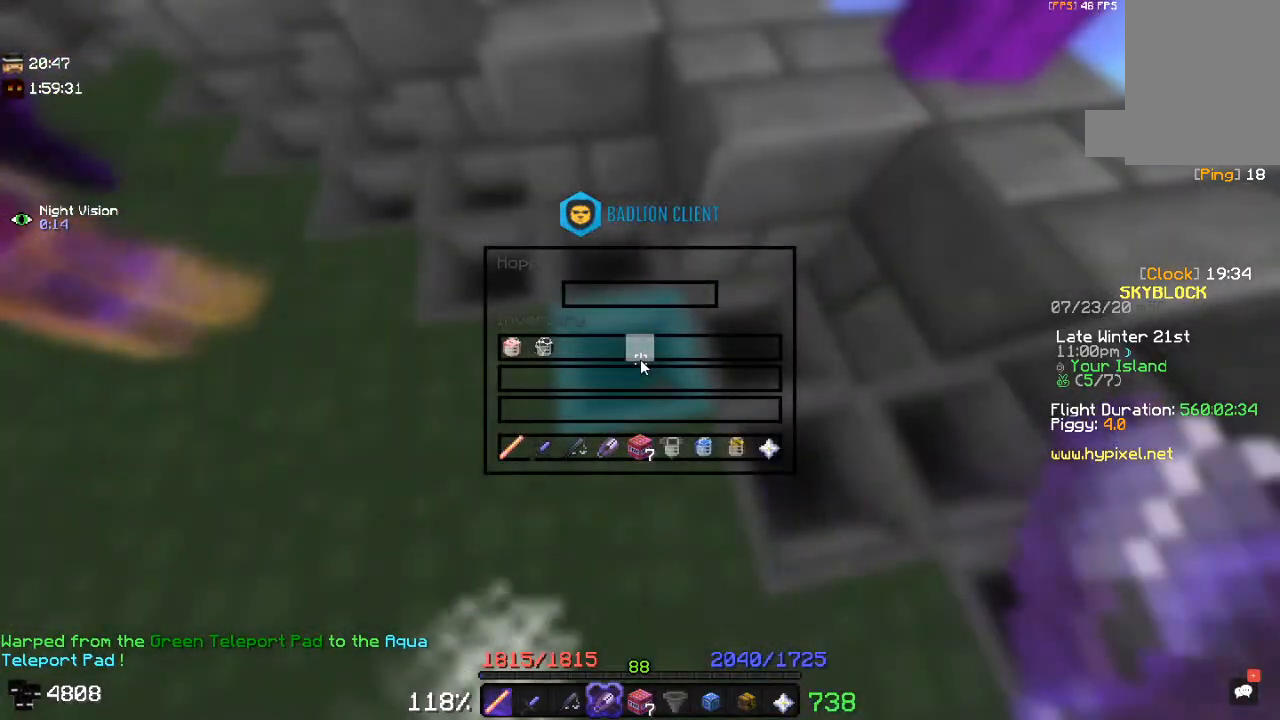
{"keys": ["a", "w"], "mouse": [], "events": [[333, "w", "down"], [383, "a", "down"]]}
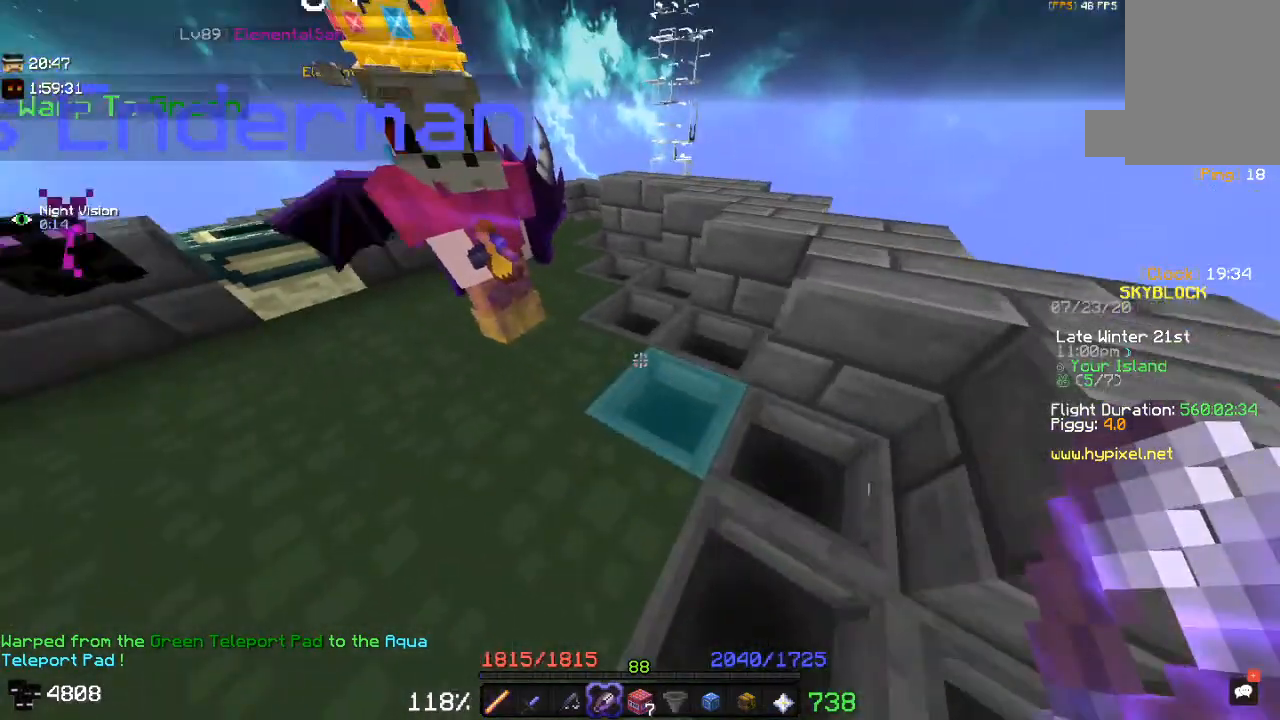
{"keys": ["w"], "mouse": [], "events": [[17, "w", "up"], [183, "a", "up"], [333, "w", "down"]]}
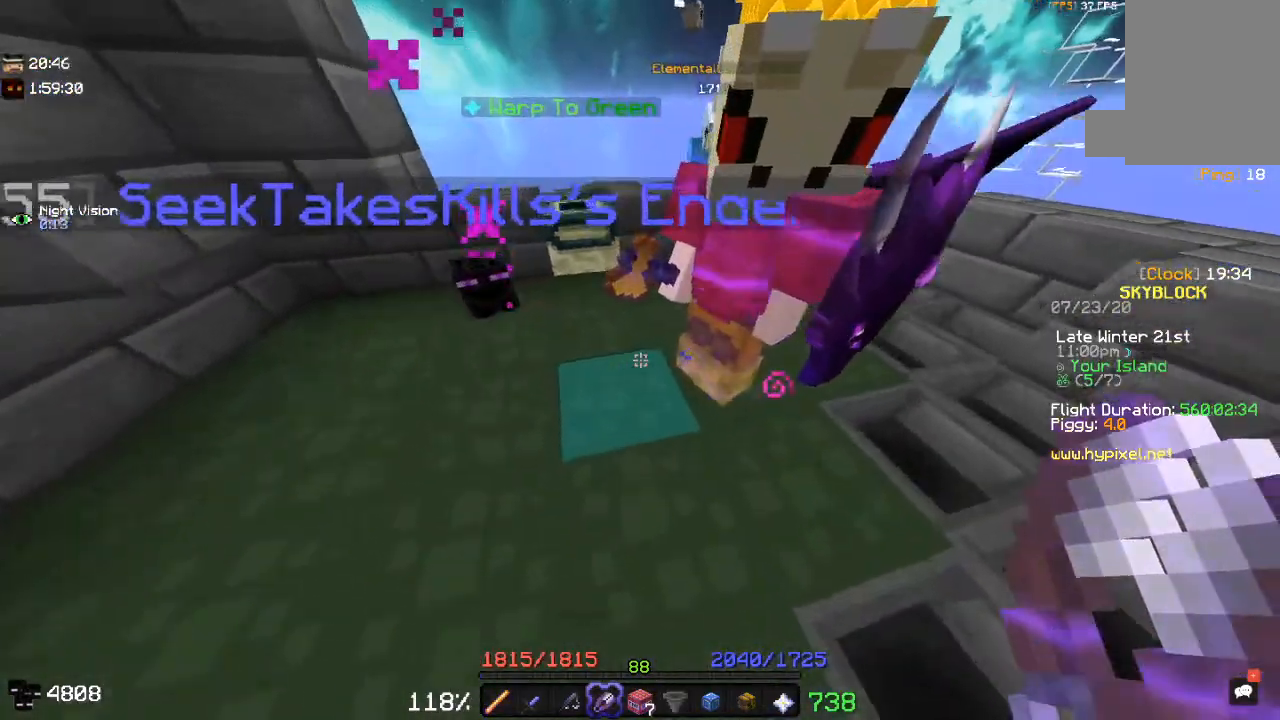
{"keys": ["w"], "mouse": [], "events": [[33, "w", "up"], [133, "w", "down"]]}
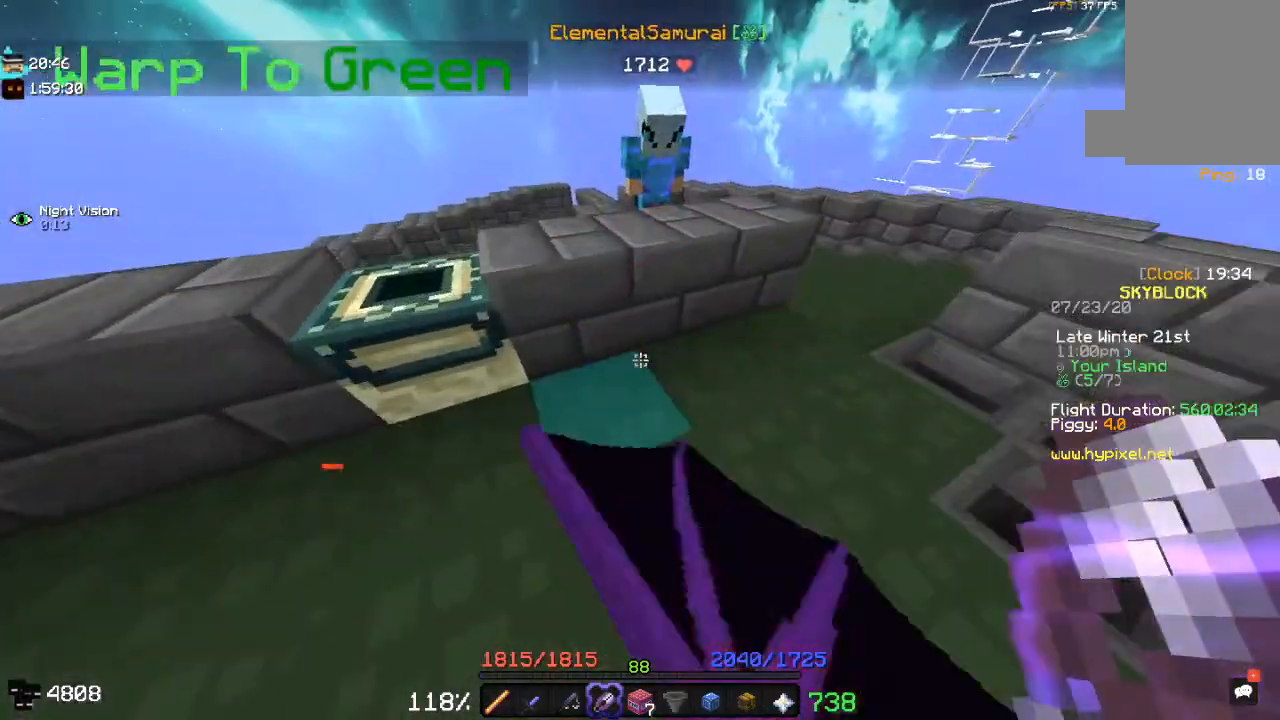
{"keys": ["space"], "mouse": [], "events": [[67, "space", "down"], [183, "w", "up"]]}
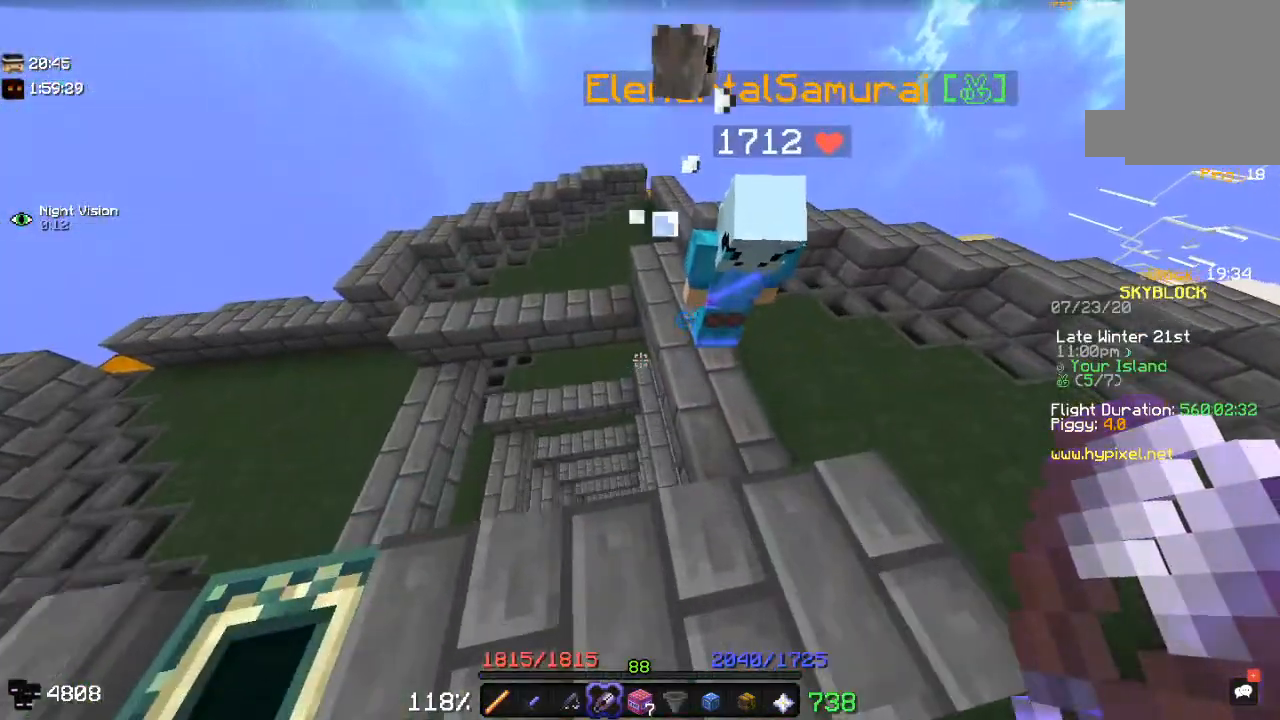
{"keys": ["w"], "mouse": [], "events": [[33, "space", "up"], [117, "d", "down"], [350, "w", "down"], [483, "d", "up"]]}
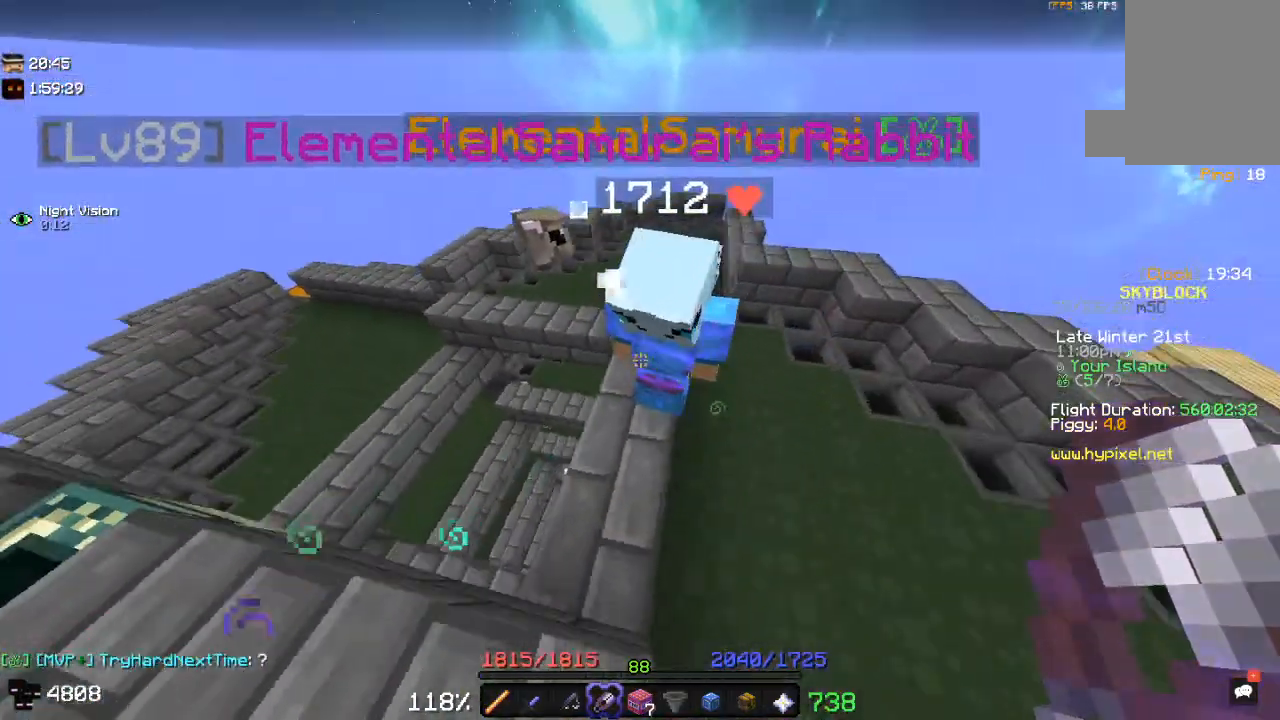
{"keys": ["w"], "mouse": [], "events": []}
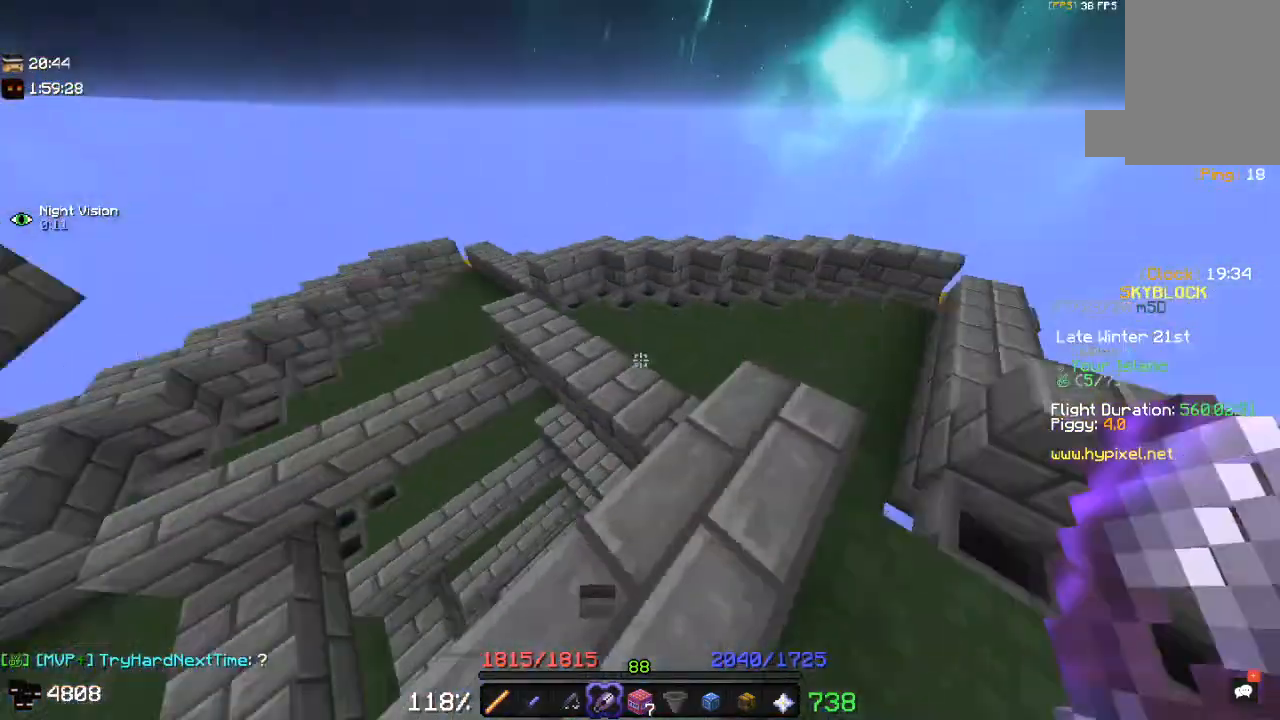
{"keys": ["a", "w"], "mouse": [], "events": [[17, "space", "down"], [317, "a", "down"], [317, "space", "up"]]}
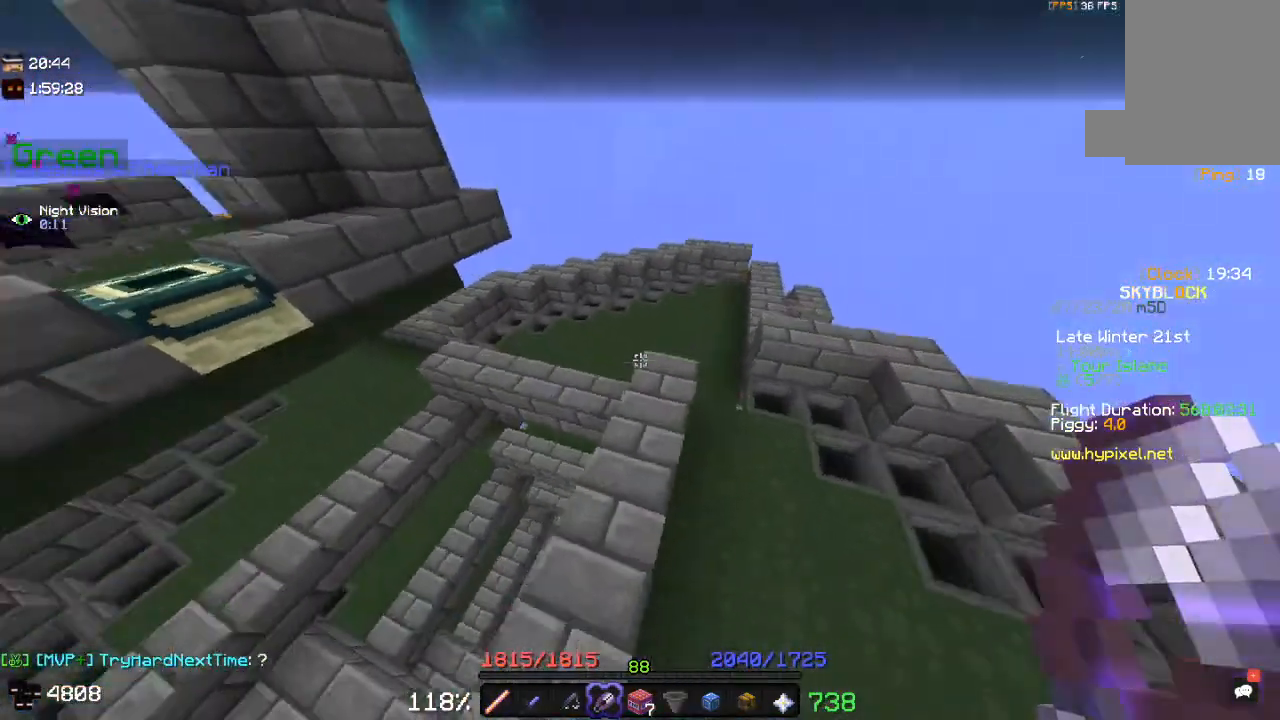
{"keys": [], "mouse": [], "events": [[150, "a", "up"], [417, "w", "up"]]}
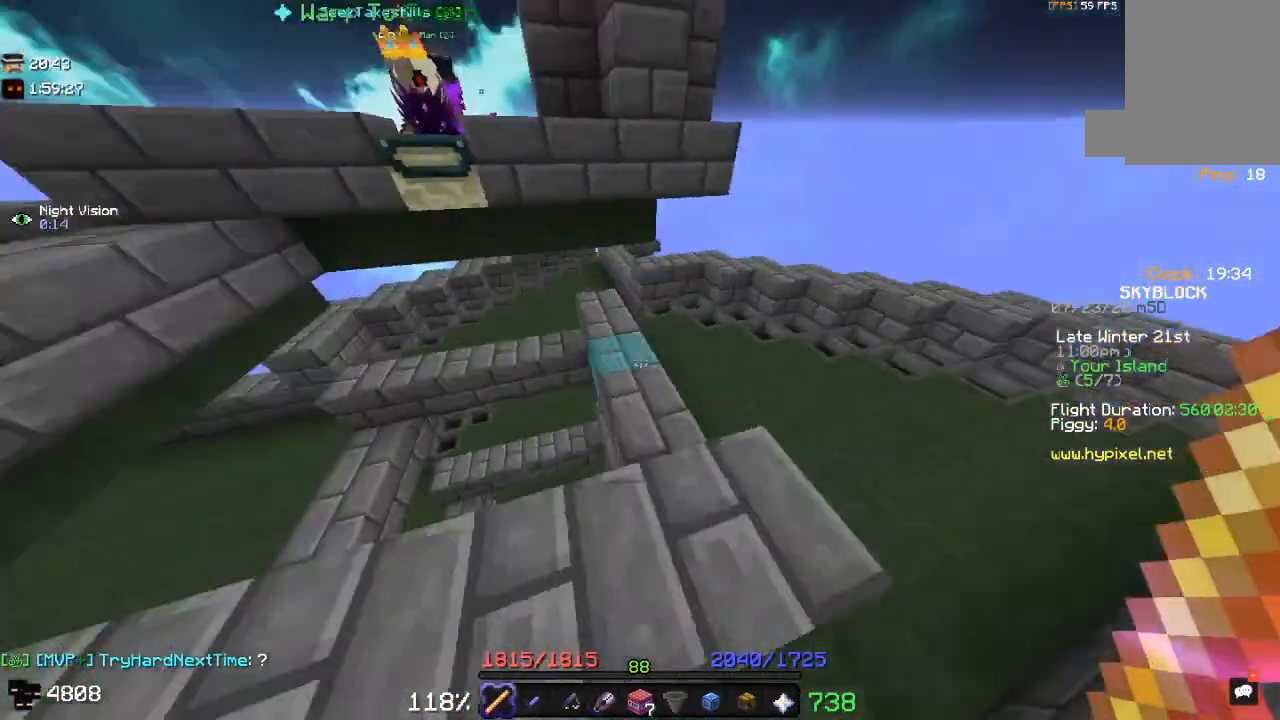
{"keys": [], "mouse": [], "events": []}
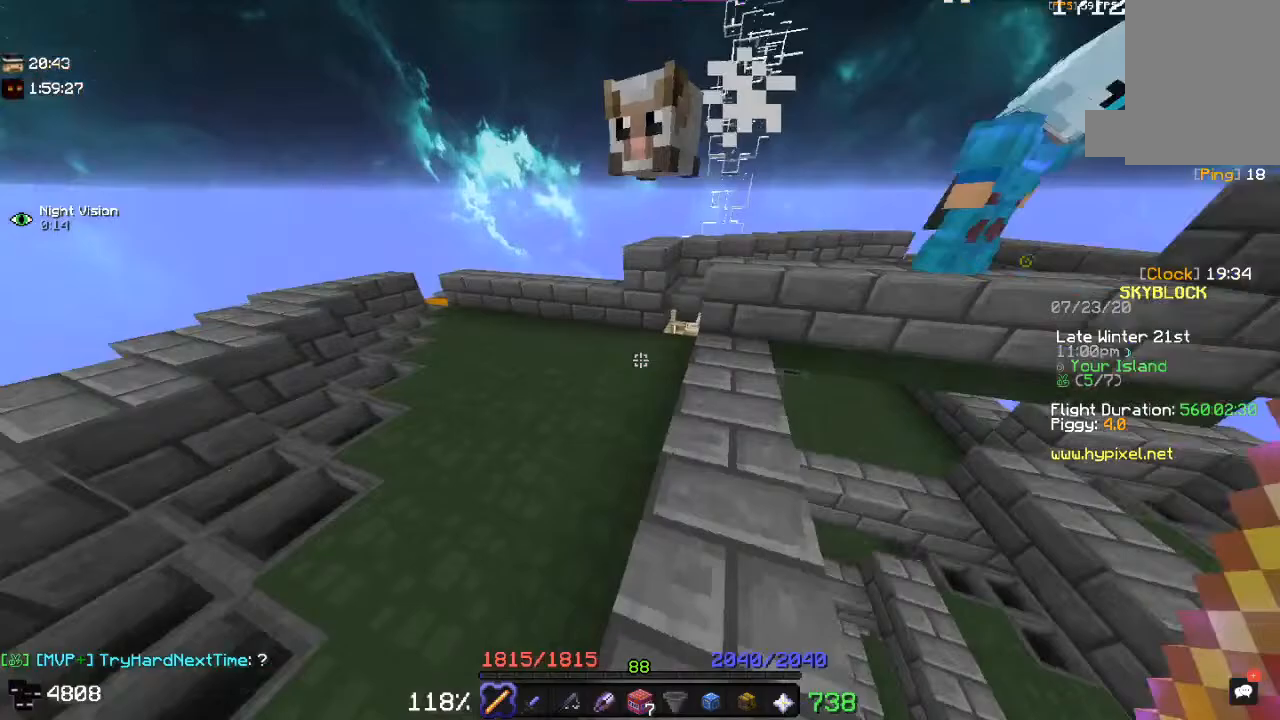
{"keys": ["w"], "mouse": [], "events": [[150, "w", "down"]]}
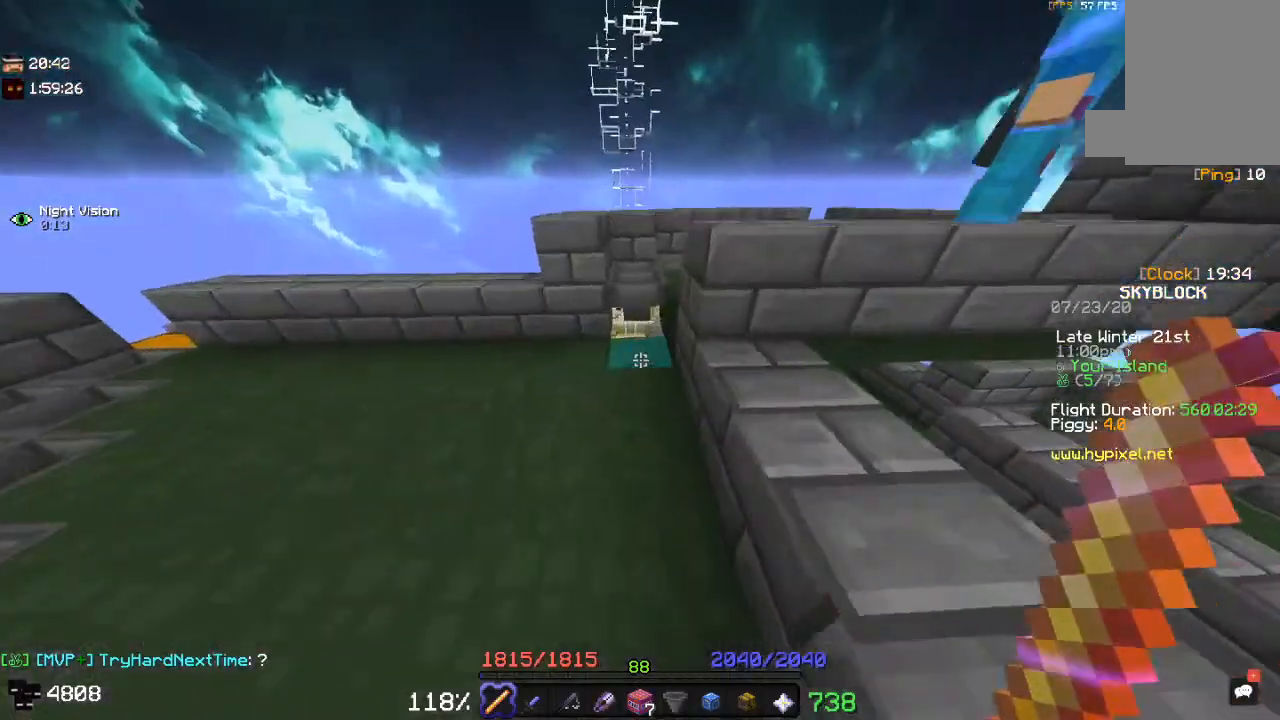
{"keys": ["w"], "mouse": [], "events": []}
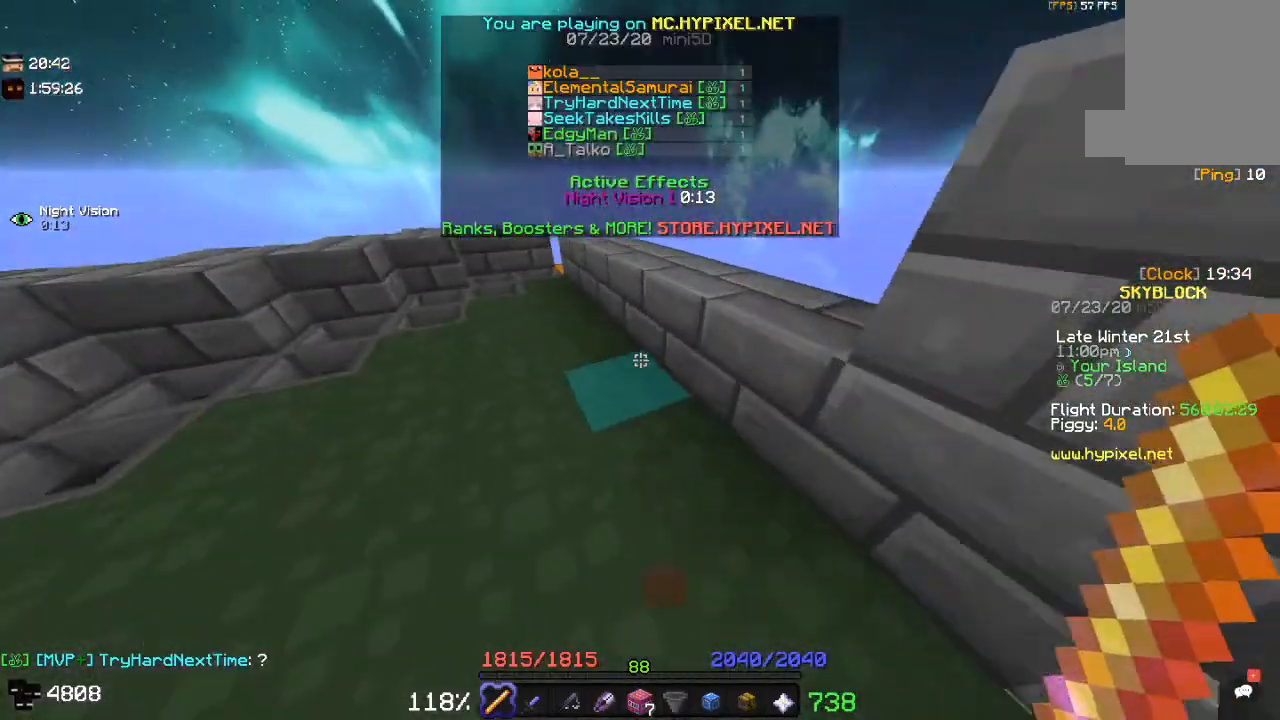
{"keys": ["w"], "mouse": [], "events": [[50, "space", "down"], [317, "space", "up"]]}
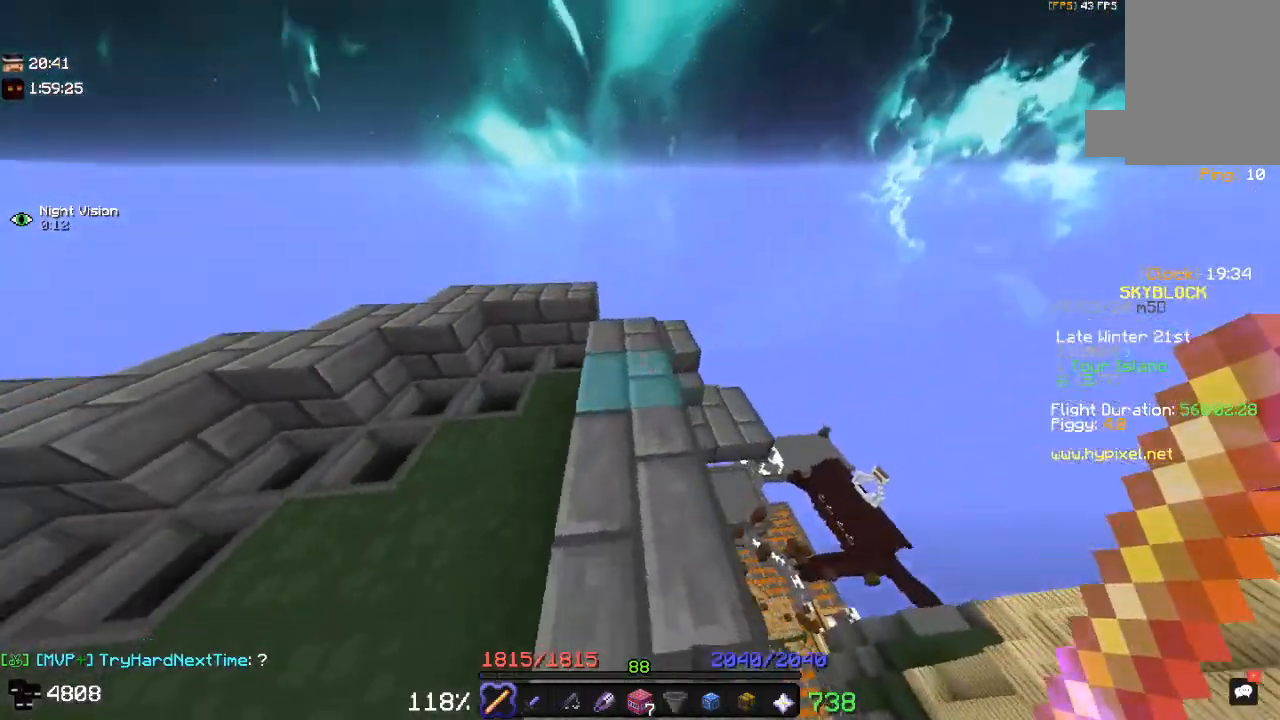
{"keys": ["space", "w"], "mouse": [], "events": [[400, "space", "down"]]}
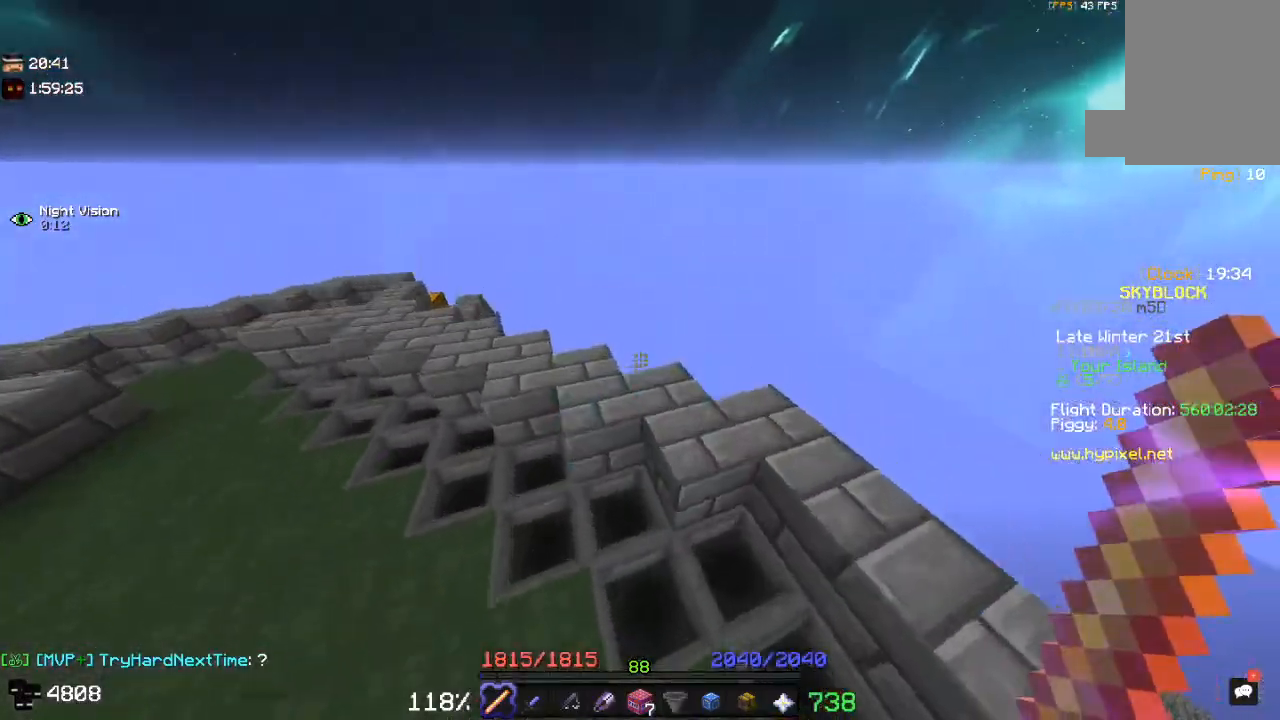
{"keys": ["a", "w"], "mouse": [], "events": [[250, "space", "up"], [300, "a", "down"]]}
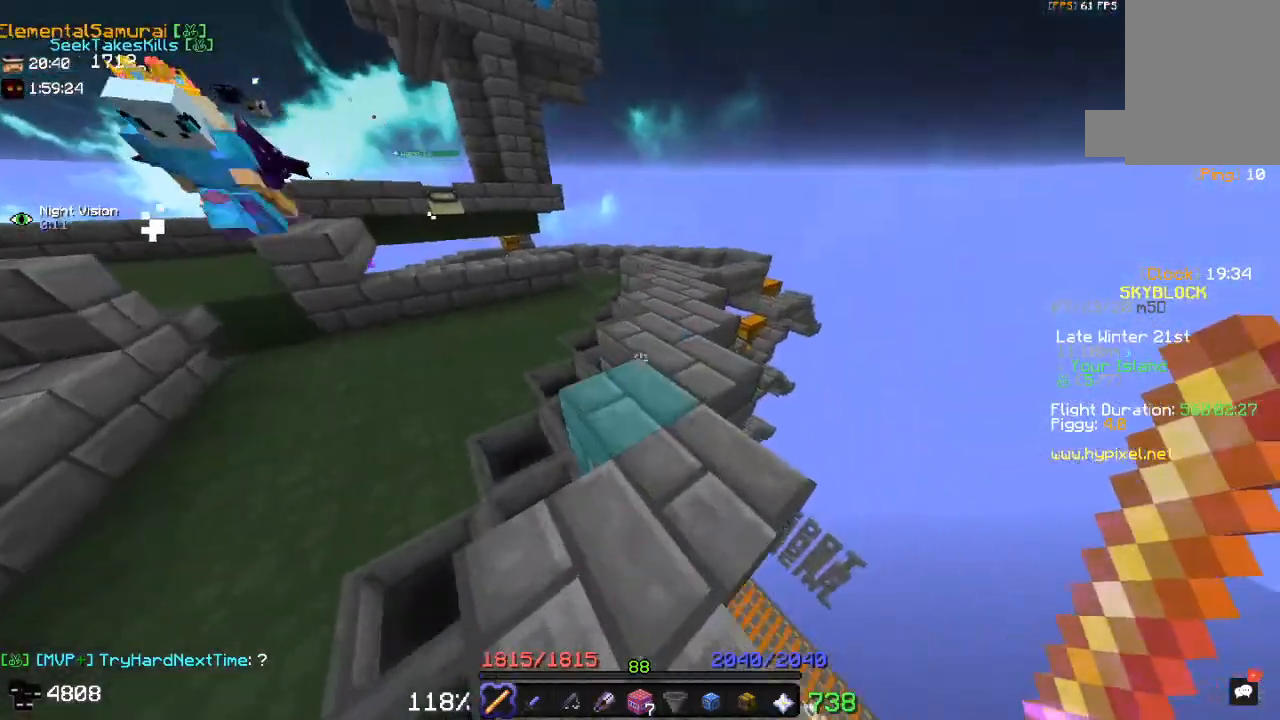
{"keys": ["space", "w"], "mouse": [], "events": [[150, "a", "up"], [400, "space", "down"]]}
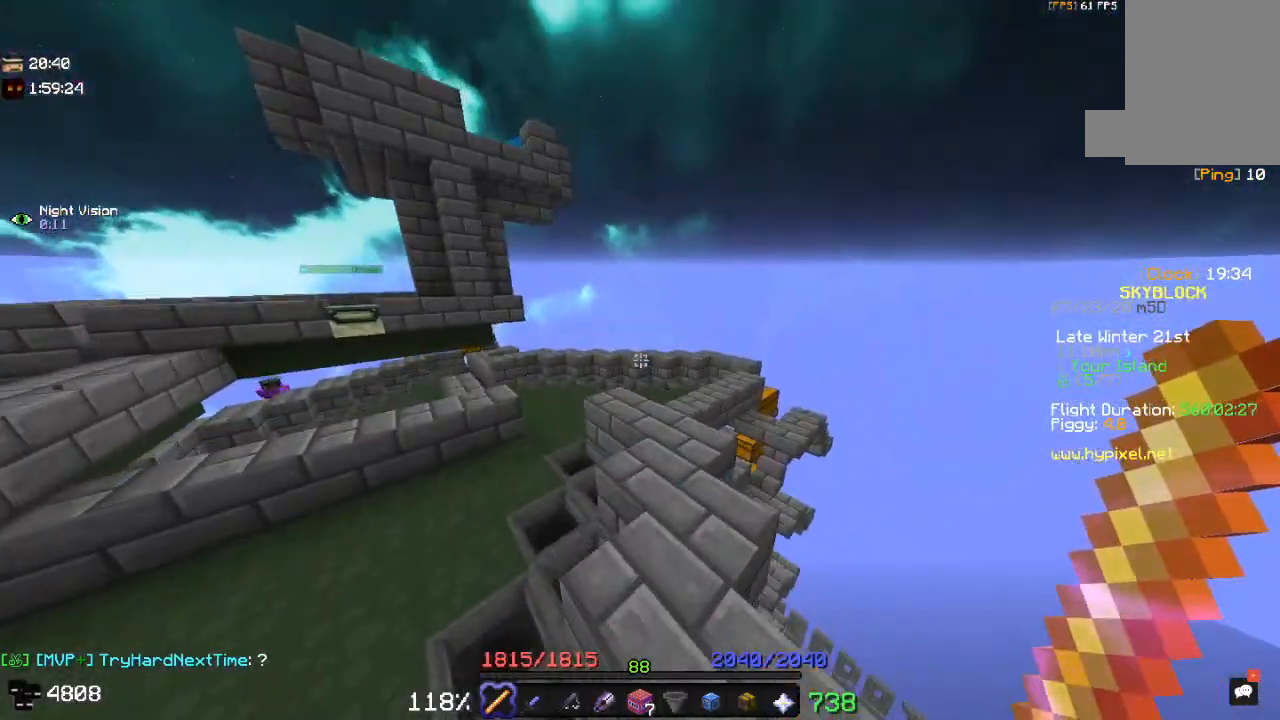
{"keys": ["w"], "mouse": [], "events": [[200, "space", "up"]]}
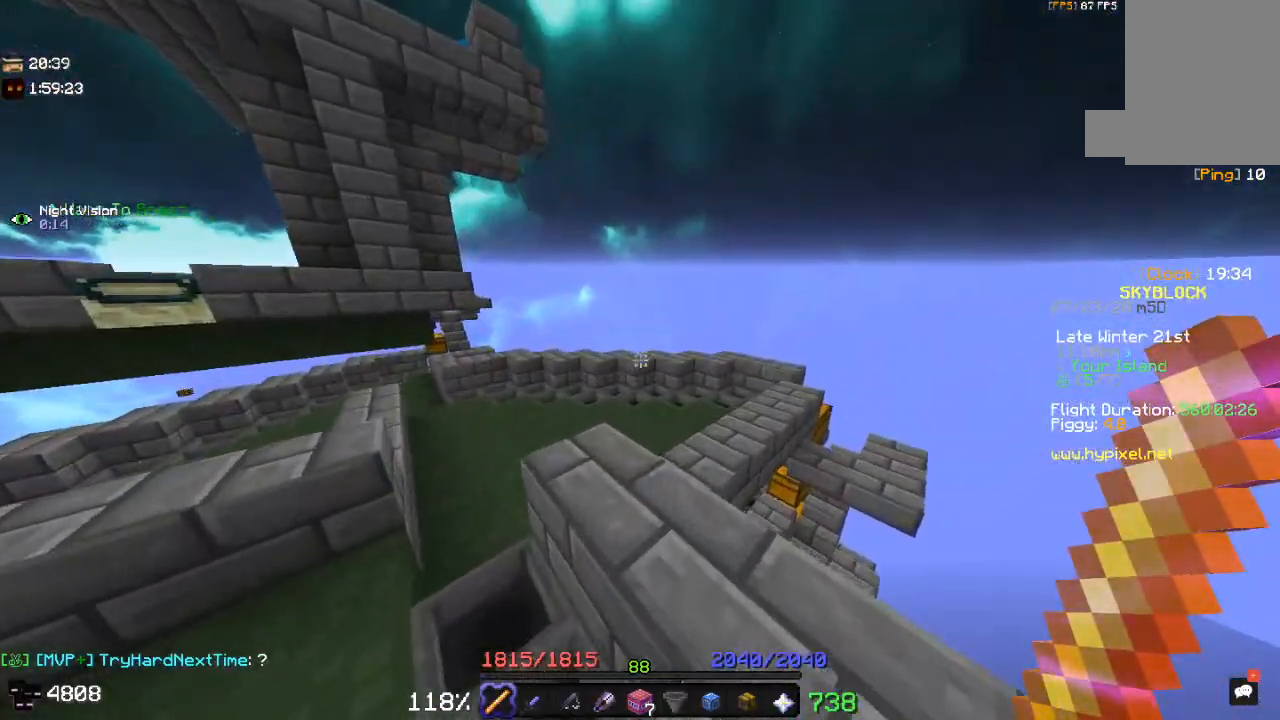
{"keys": [], "mouse": [], "events": [[17, "w", "up"]]}